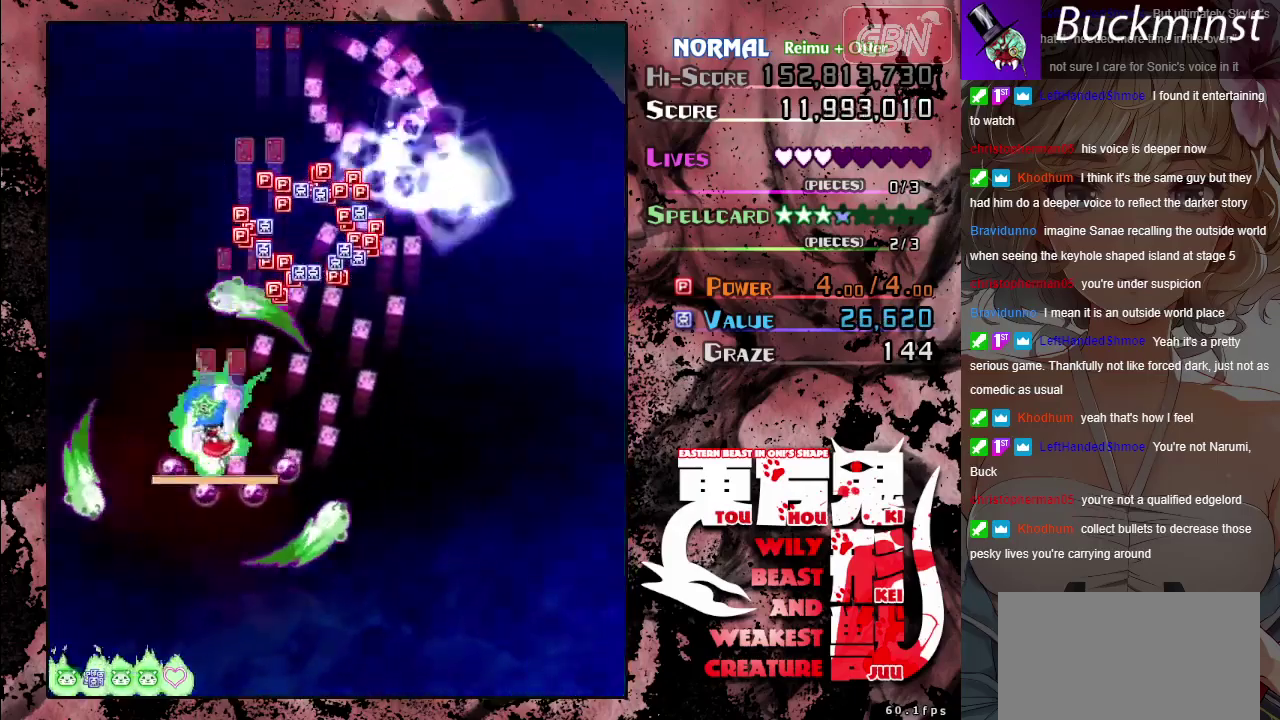
Gameplay with a controller (Xbox layout); each line is a JSON object with the inputs held at the frame after it (dt_ms = milliseconds from this image to that frame). "events" lists button and stick changes between this image and that frame as [ms after this image, input, new state], when the widget could be followed in between. Not read: L2 L3 R2 R3 right_stick.
{"dt_ms": 100, "buttons": ["A"], "left_stick": "up-right"}
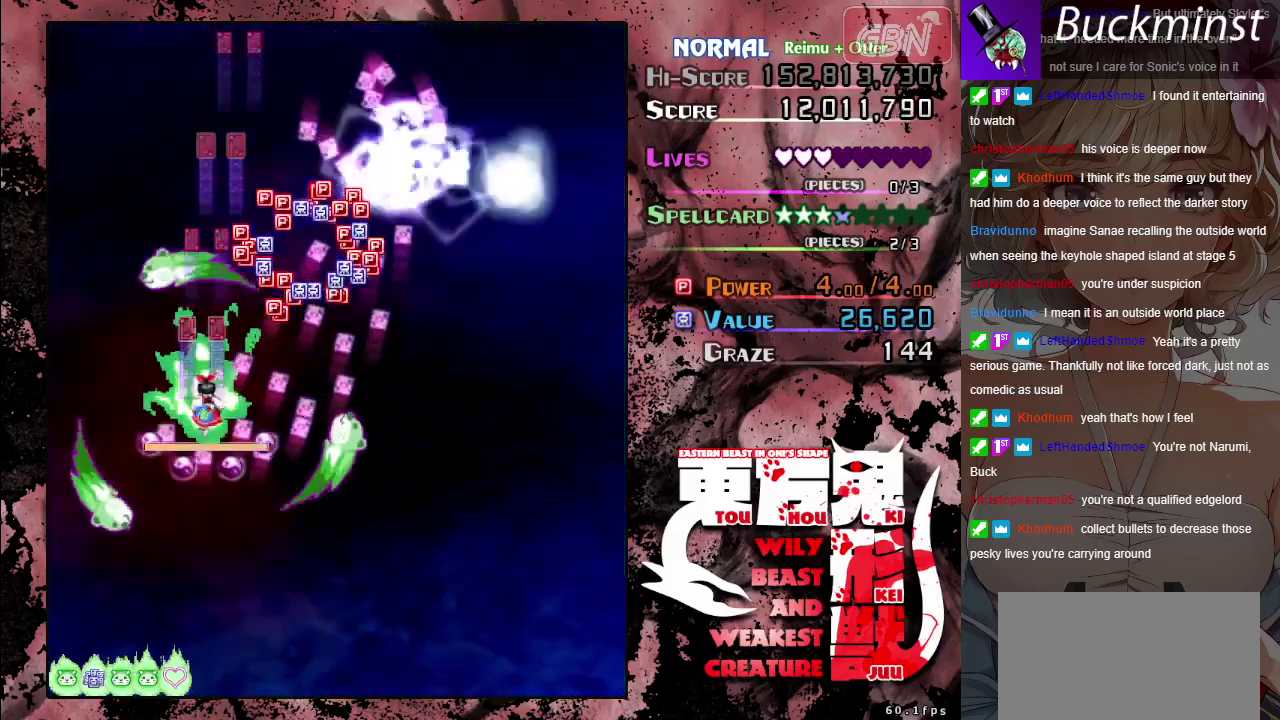
{"dt_ms": 300, "buttons": ["A"], "left_stick": "up-right"}
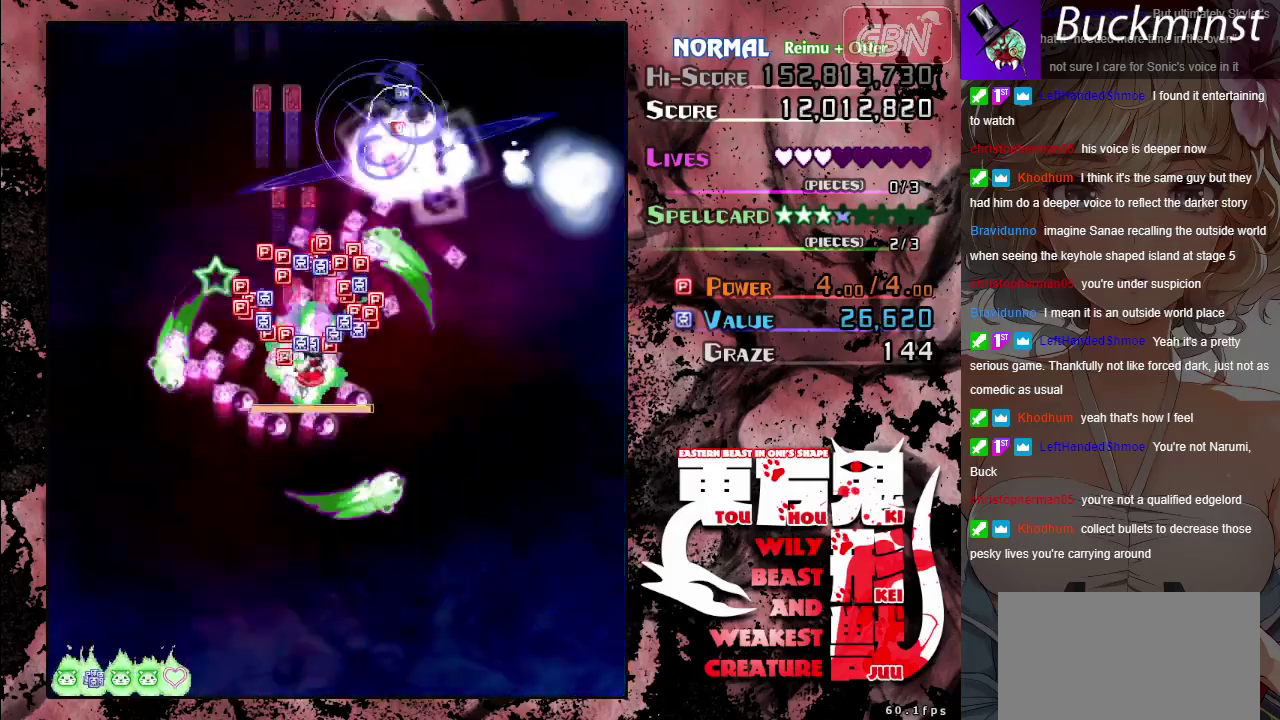
{"dt_ms": 300, "buttons": ["A"], "left_stick": "left", "events": [[50, "left_stick", "right"], [200, "left_stick", "down-right"], [283, "left_stick", "left"]]}
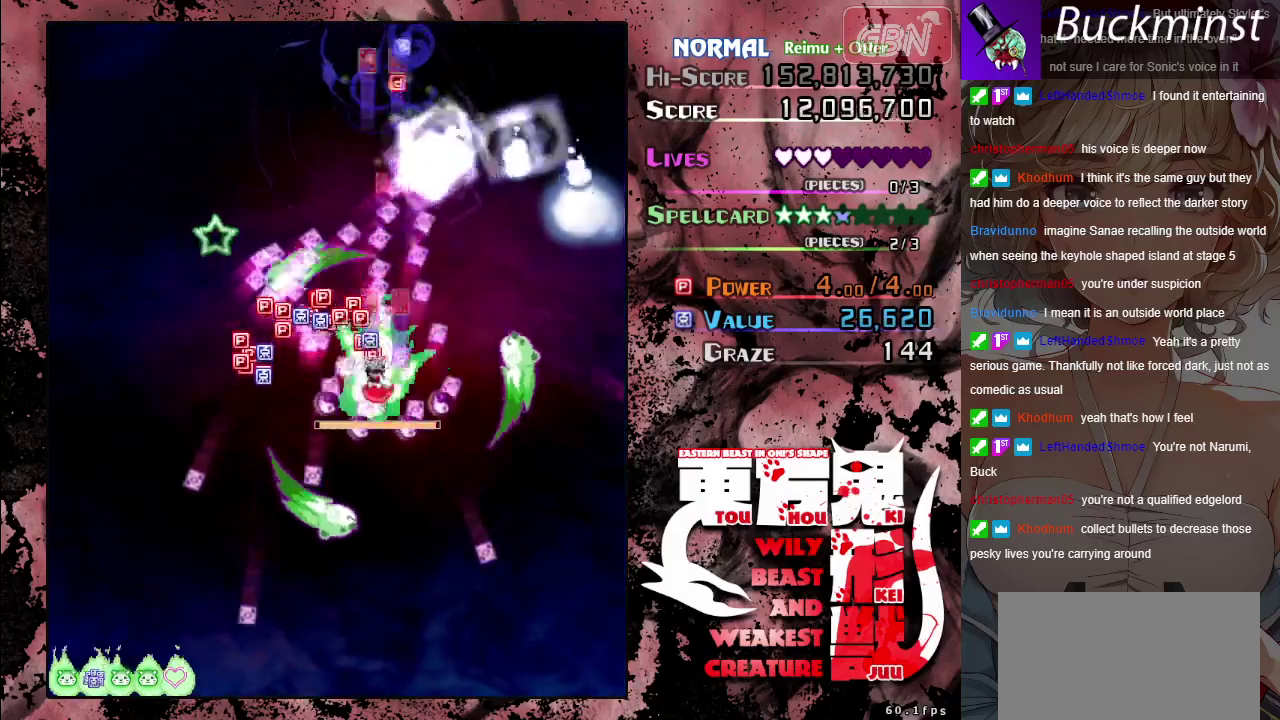
{"dt_ms": 500, "buttons": ["A"], "left_stick": "down-right", "events": [[250, "left_stick", "down-left"], [367, "left_stick", "down"], [450, "left_stick", "down-right"]]}
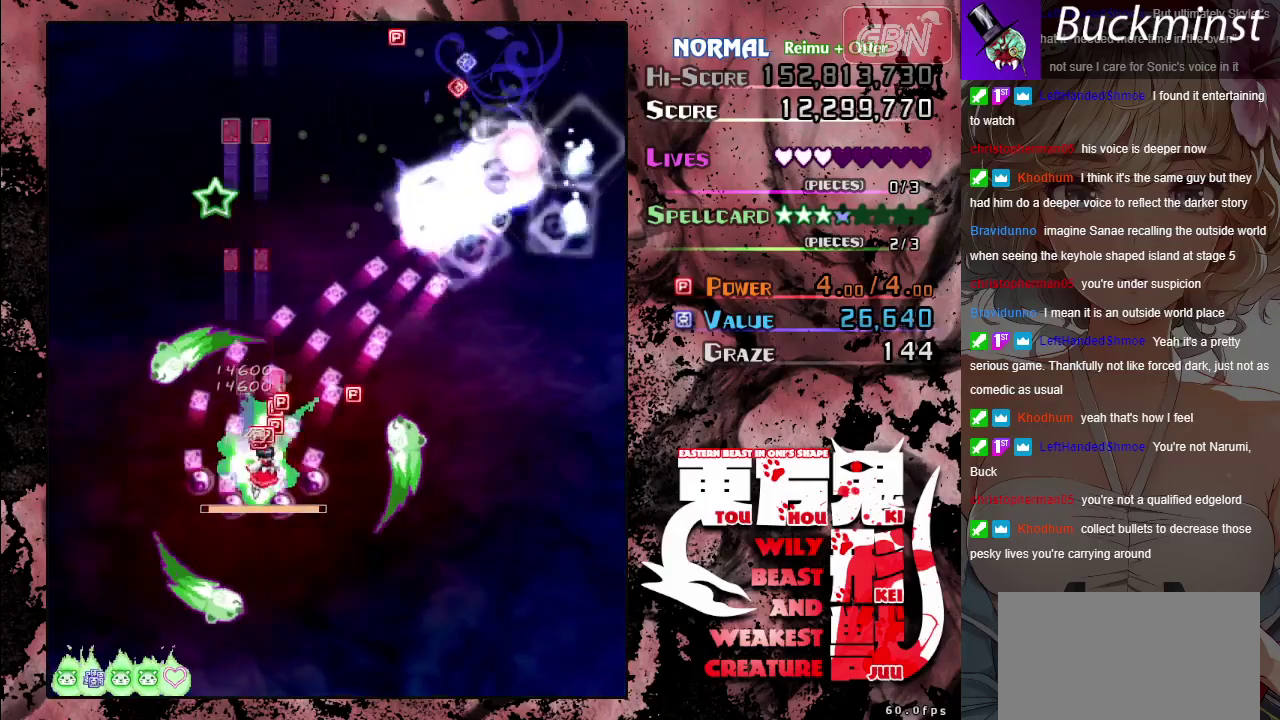
{"dt_ms": 200, "buttons": ["A"], "left_stick": "up", "events": [[17, "left_stick", "right"], [200, "left_stick", "up"]]}
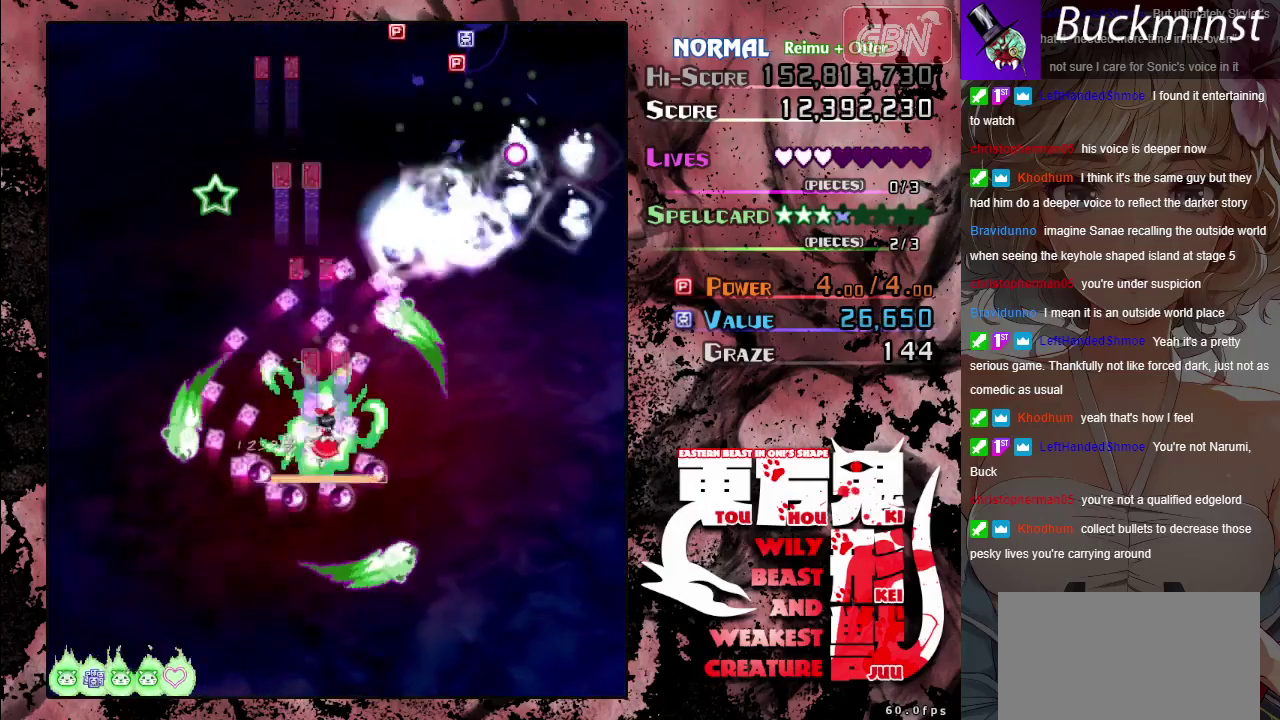
{"dt_ms": 500, "buttons": ["A"], "left_stick": "up", "events": [[100, "left_stick", "left"], [217, "left_stick", "up-left"], [350, "left_stick", "up"]]}
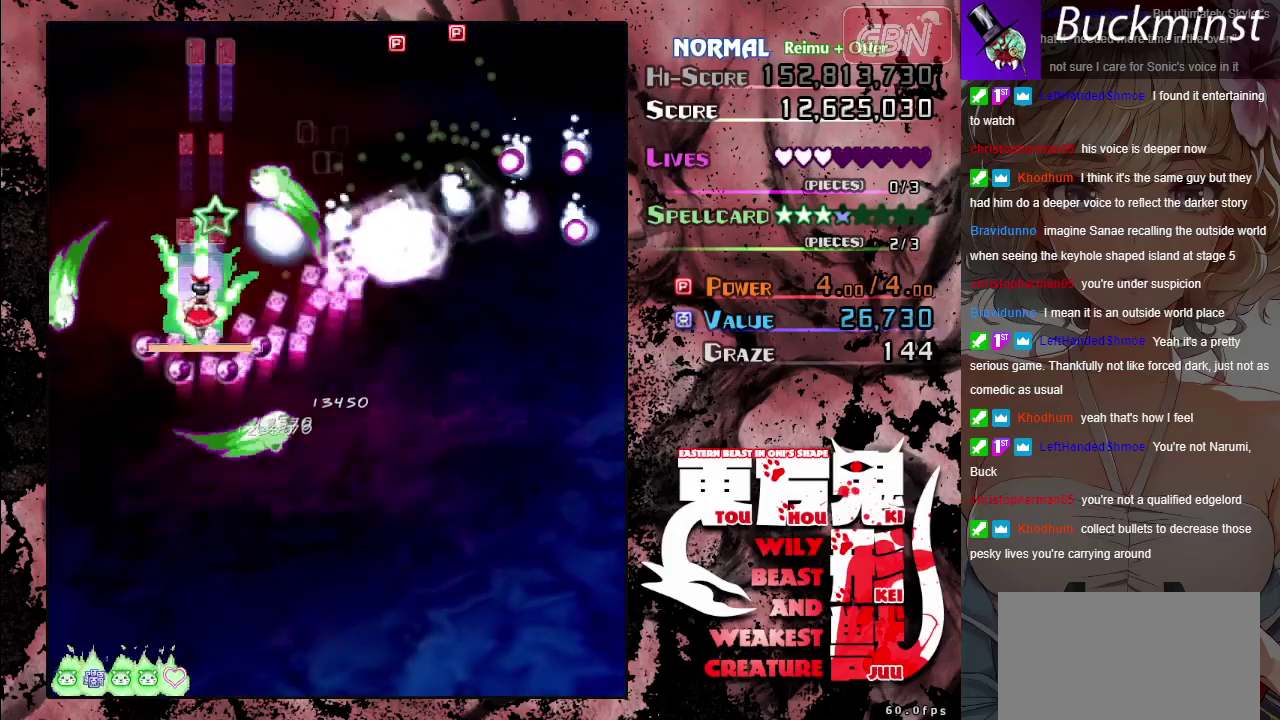
{"dt_ms": 500, "buttons": ["A"], "left_stick": "down", "events": [[17, "left_stick", "up-left"], [200, "left_stick", "down-right"], [450, "left_stick", "down"]]}
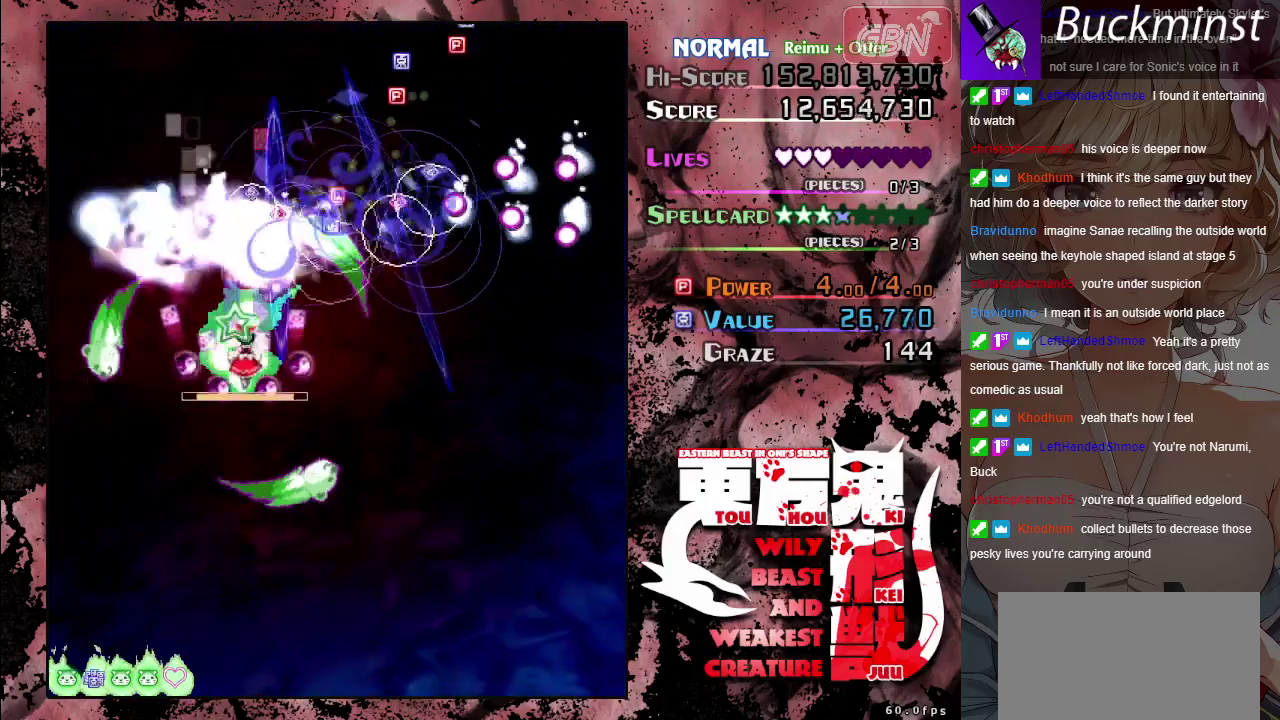
{"dt_ms": 500, "buttons": ["A"], "left_stick": "up-right", "events": [[217, "left_stick", "down-right"], [283, "left_stick", "right"], [467, "left_stick", "up-right"]]}
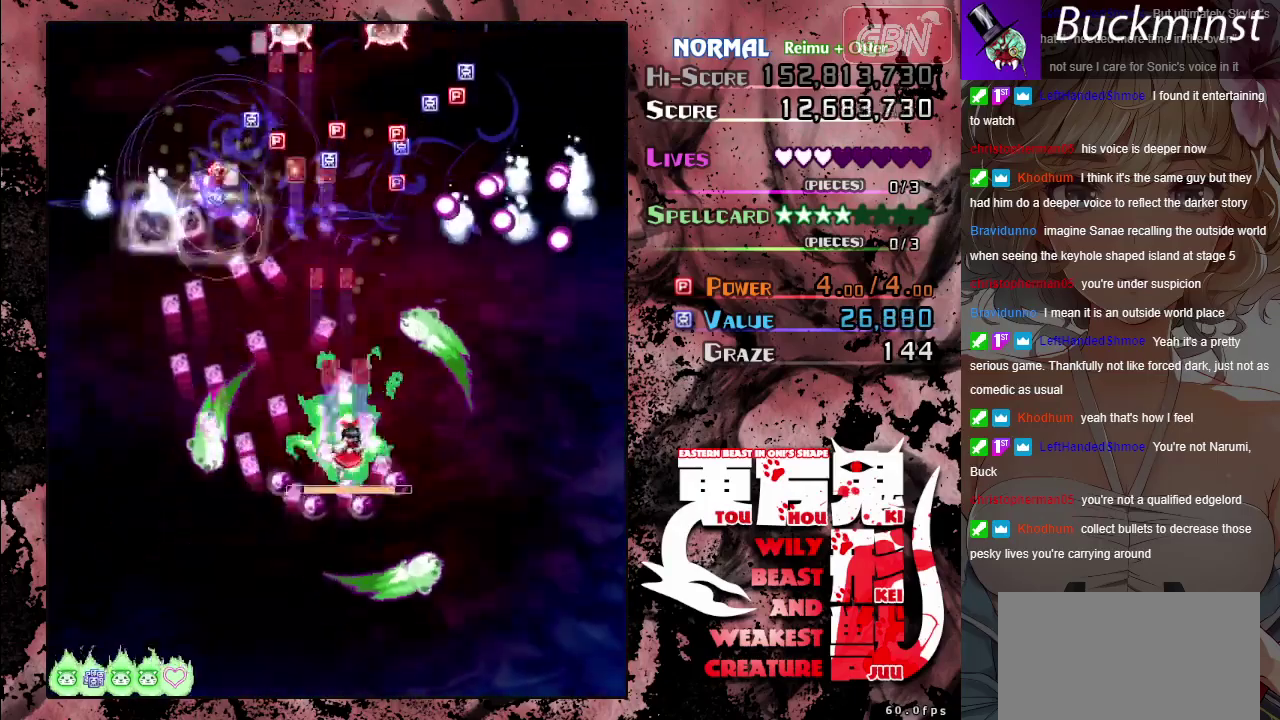
{"dt_ms": 500, "buttons": ["A"], "left_stick": "center", "events": [[17, "left_stick", "up"], [133, "left_stick", "center"], [217, "left_stick", "down"], [333, "left_stick", "center"], [383, "left_stick", "left"], [467, "left_stick", "center"]]}
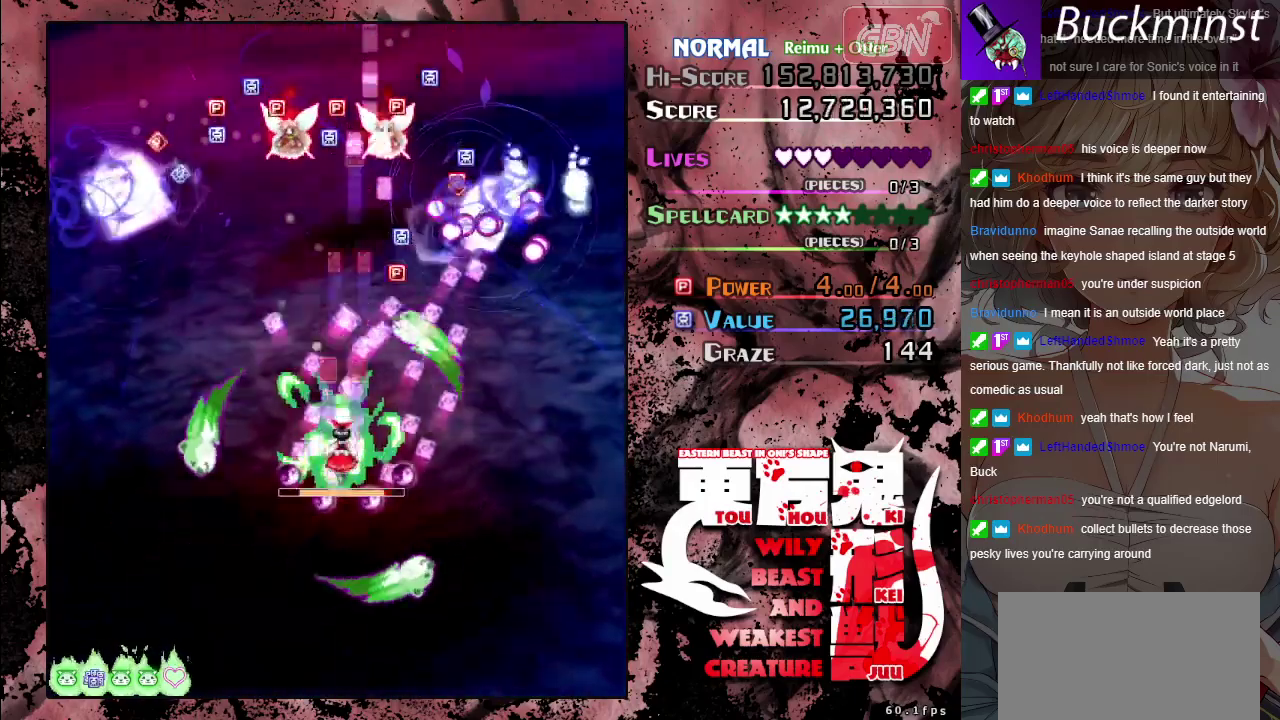
{"dt_ms": 500, "buttons": ["A", "X"], "left_stick": "center", "events": [[417, "X", "down"]]}
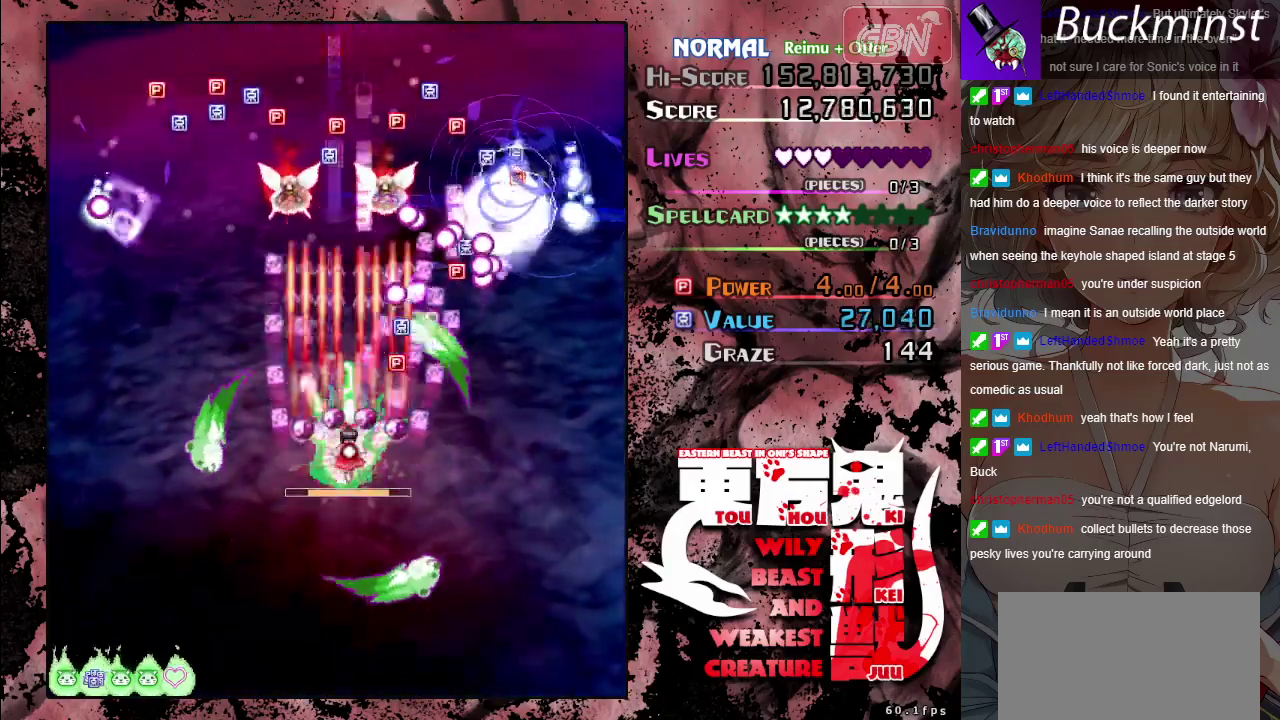
{"dt_ms": 200, "buttons": ["A", "X"], "left_stick": "left", "events": [[67, "left_stick", "left"]]}
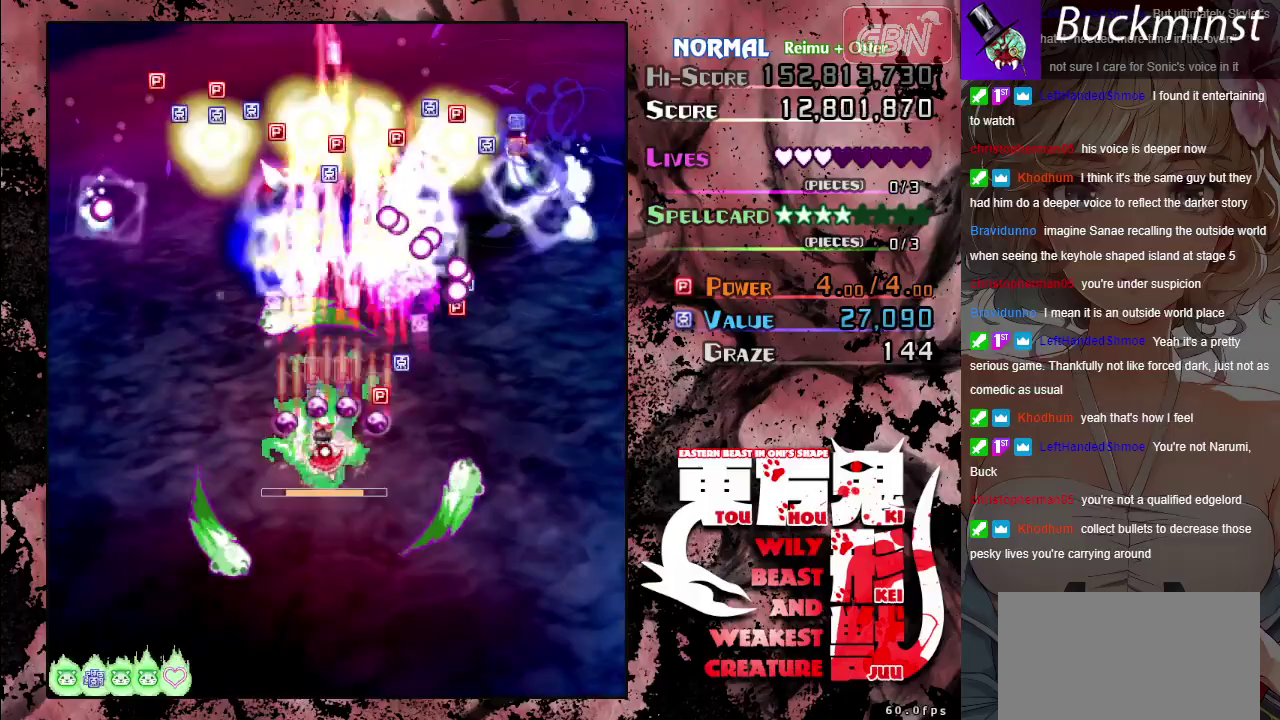
{"dt_ms": 300, "buttons": ["A", "X"], "left_stick": "center", "events": [[83, "left_stick", "down-right"], [267, "left_stick", "center"]]}
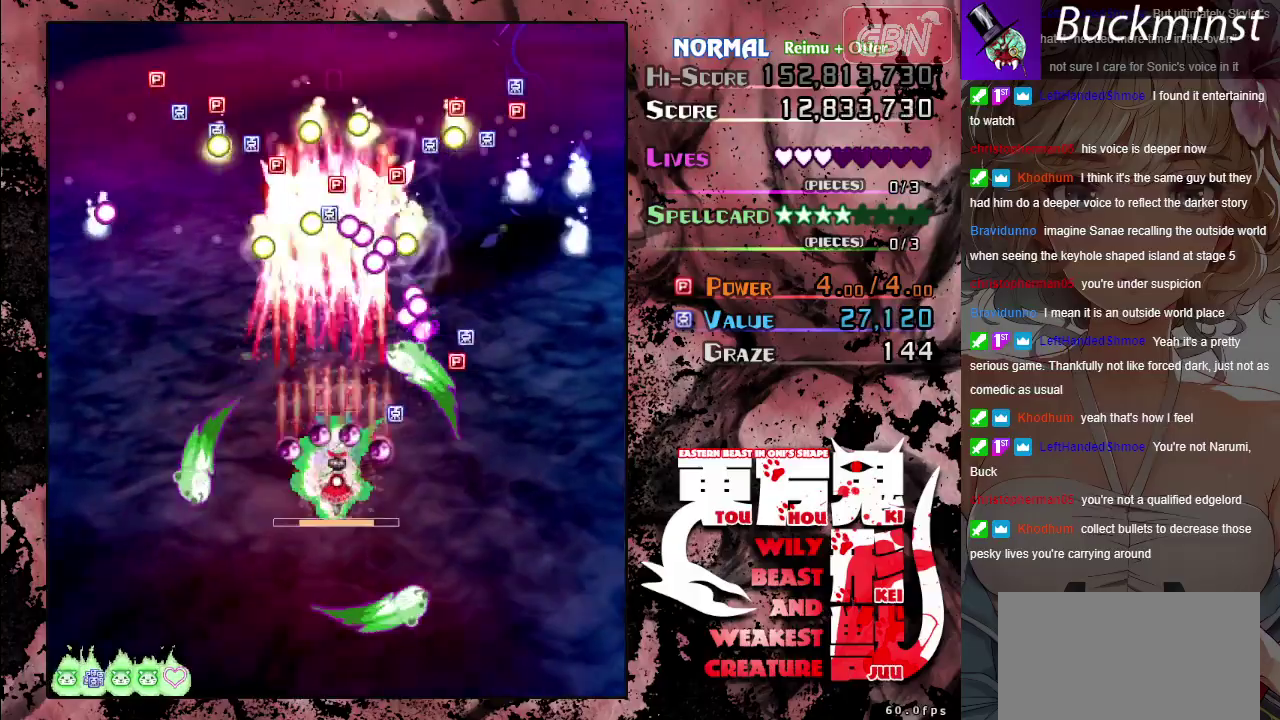
{"dt_ms": 500, "buttons": ["A", "X"], "left_stick": "center", "events": [[133, "left_stick", "right"], [317, "left_stick", "center"]]}
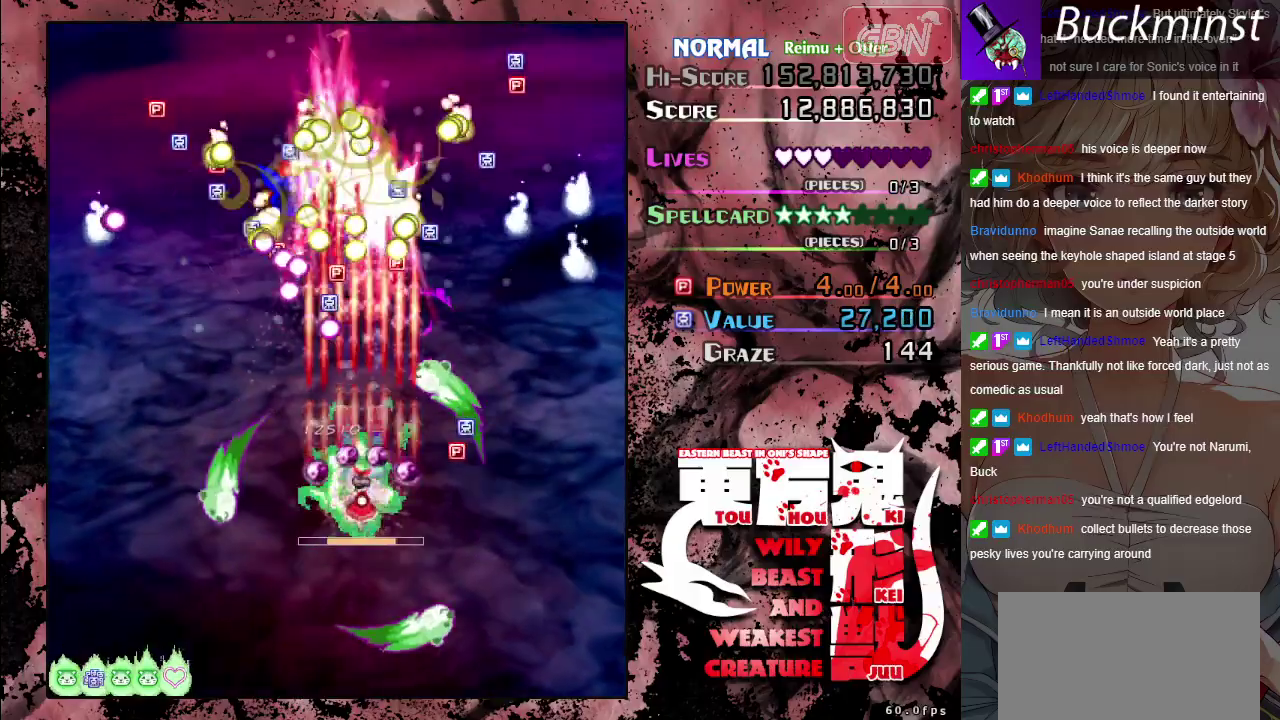
{"dt_ms": 300, "buttons": ["A"], "left_stick": "right", "events": [[100, "left_stick", "down-right"], [267, "left_stick", "right"], [283, "X", "up"]]}
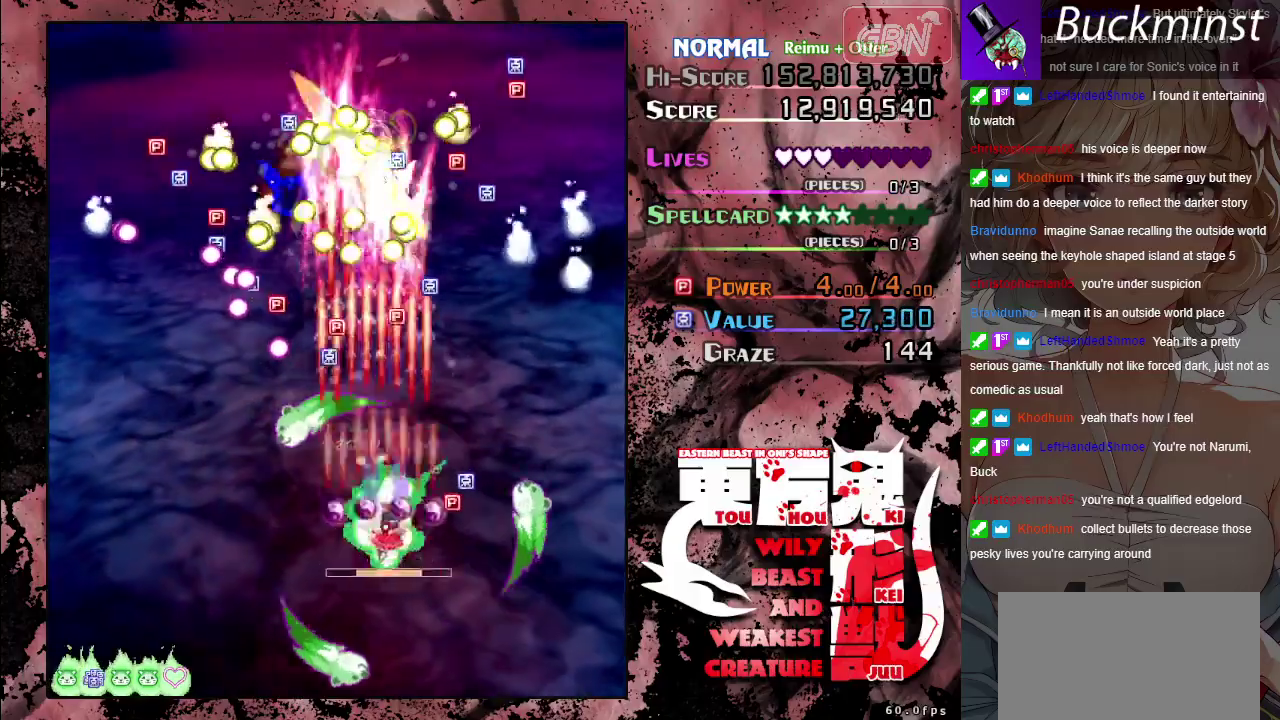
{"dt_ms": 500, "buttons": ["A", "X"], "left_stick": "up-left", "events": [[250, "left_stick", "left"], [467, "left_stick", "up-left"], [500, "X", "down"]]}
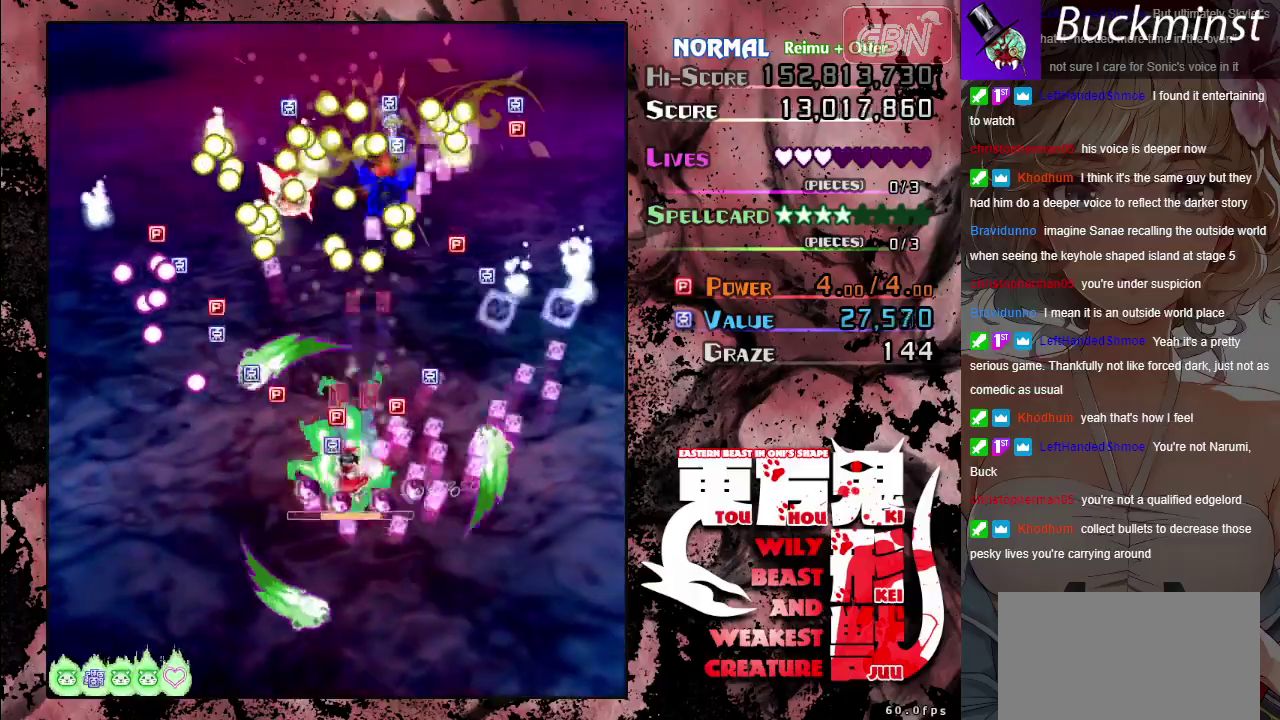
{"dt_ms": 400, "buttons": ["A"], "left_stick": "left", "events": [[317, "X", "up"], [317, "left_stick", "left"]]}
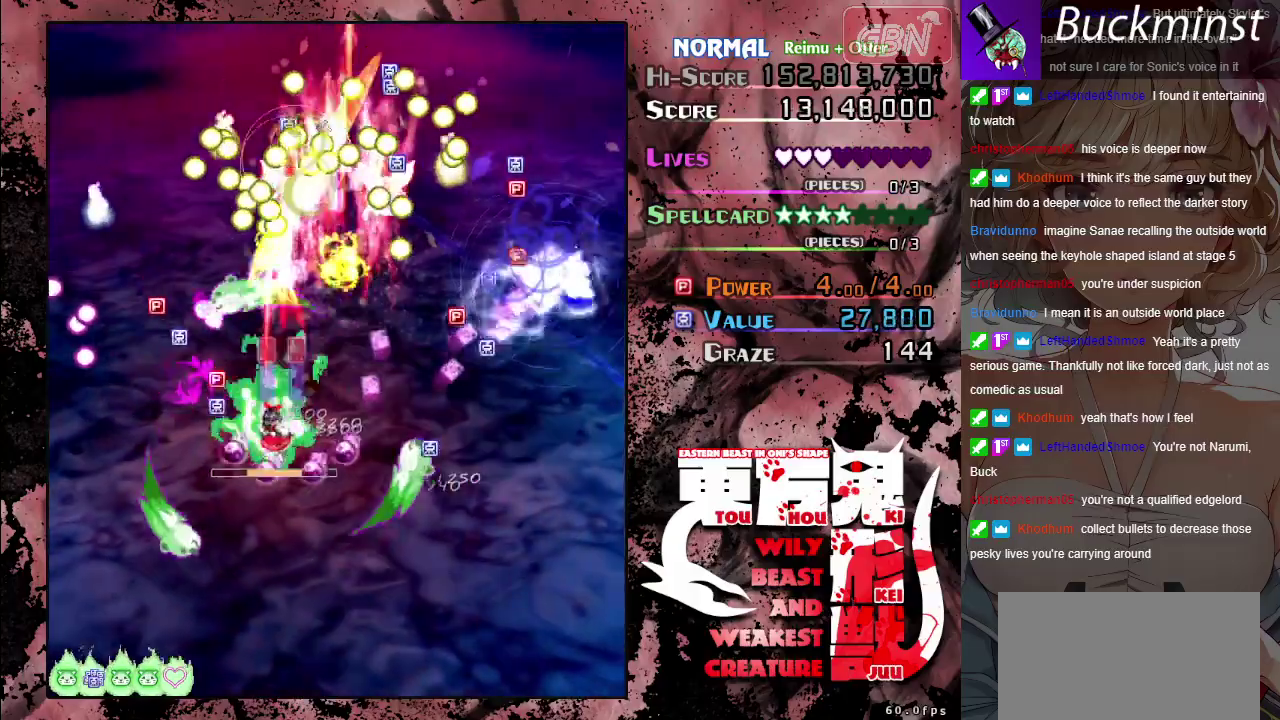
{"dt_ms": 500, "buttons": ["A"], "left_stick": "down-right", "events": [[100, "left_stick", "down-left"], [183, "left_stick", "left"], [217, "X", "down"], [300, "left_stick", "down-right"], [450, "X", "up"]]}
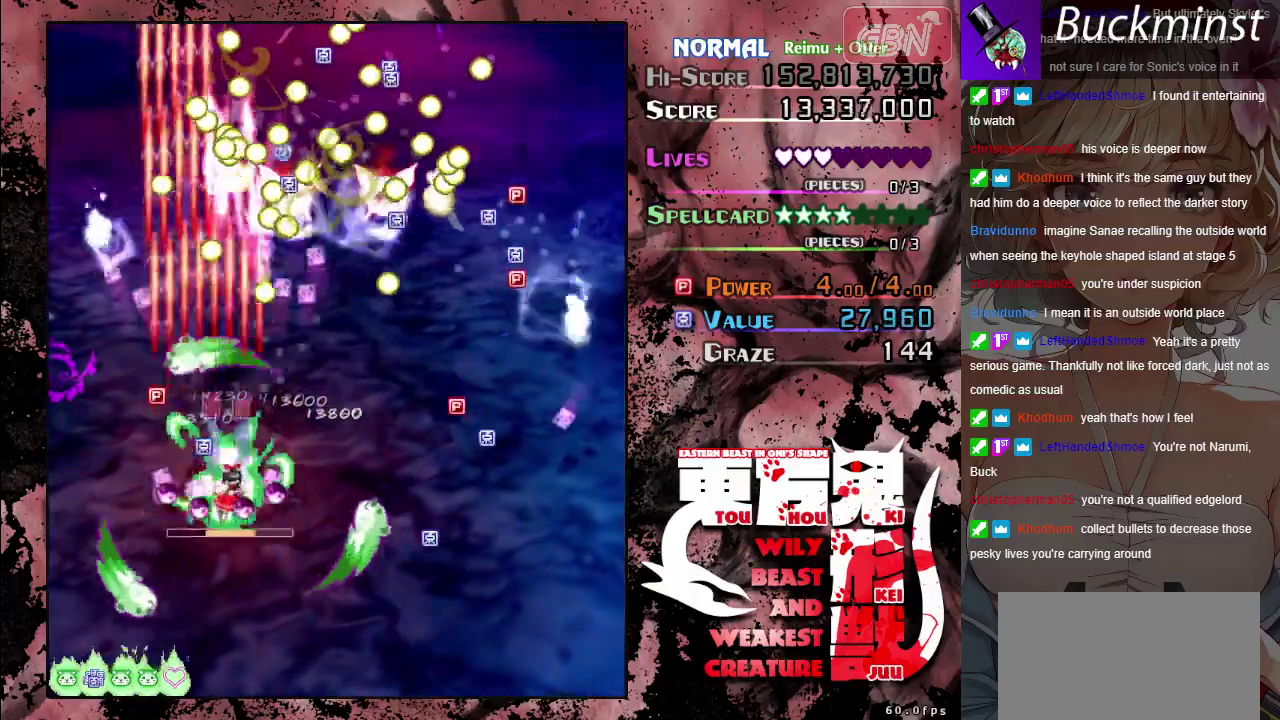
{"dt_ms": 300, "buttons": ["A"], "left_stick": "right", "events": [[167, "left_stick", "right"]]}
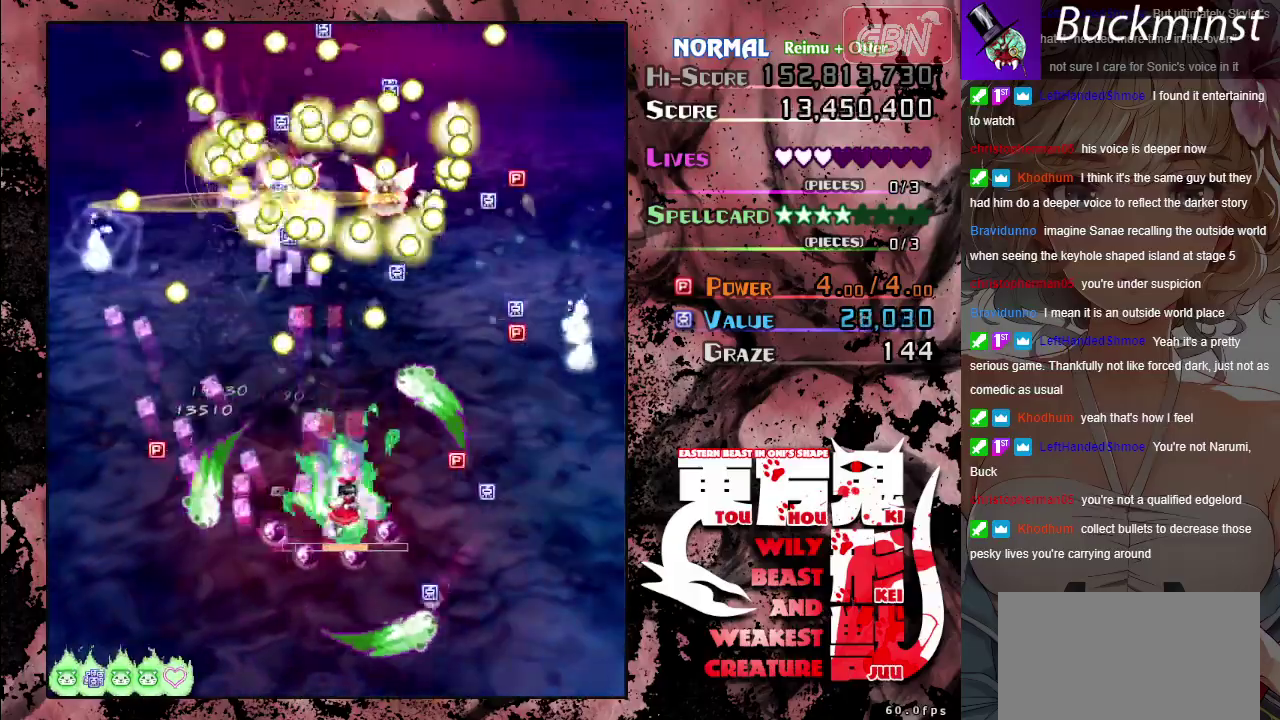
{"dt_ms": 500, "buttons": ["A", "X"], "left_stick": "center", "events": [[33, "X", "down"], [100, "left_stick", "center"], [150, "left_stick", "left"], [283, "left_stick", "down"], [483, "left_stick", "center"]]}
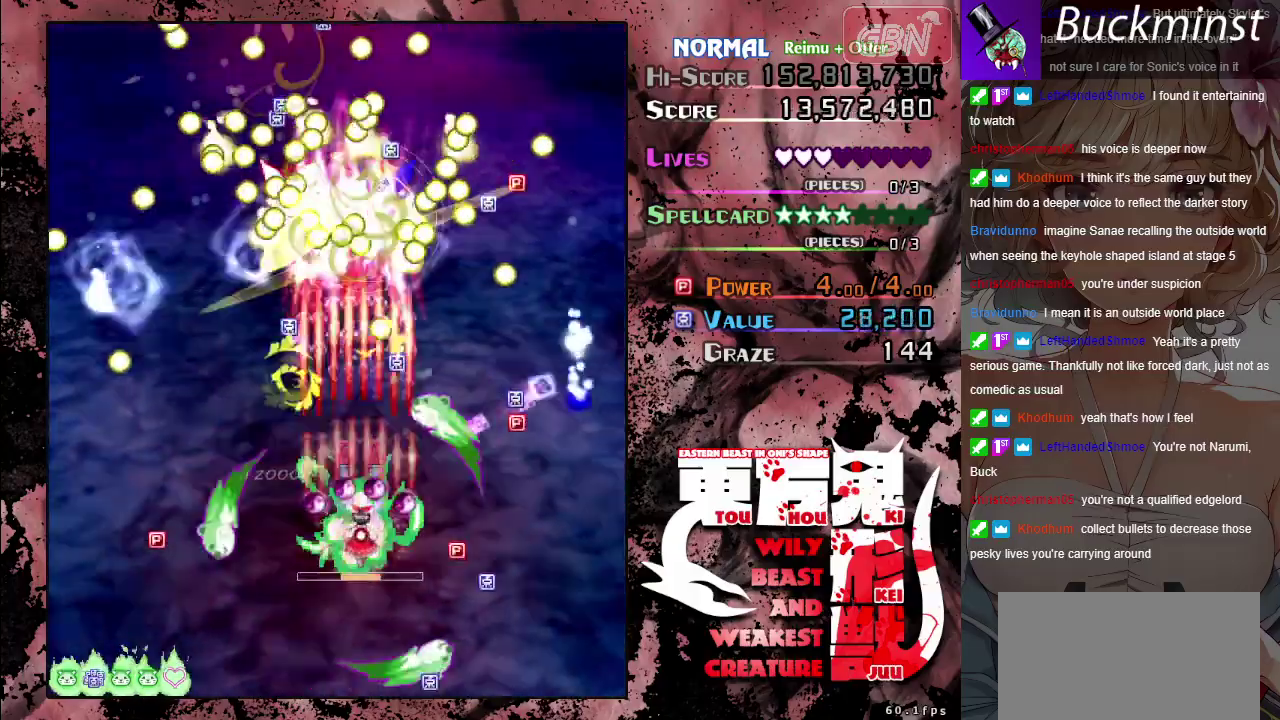
{"dt_ms": 500, "buttons": ["A", "X"], "left_stick": "center", "events": [[233, "left_stick", "left"], [333, "left_stick", "center"]]}
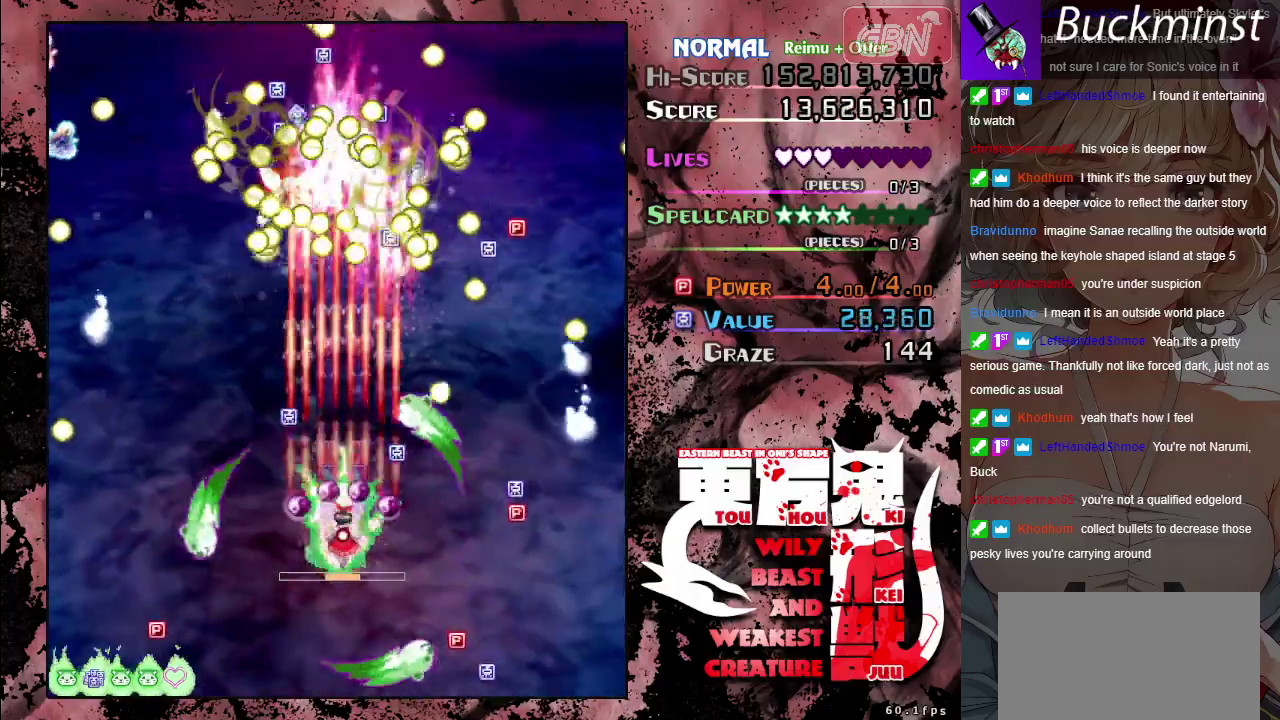
{"dt_ms": 600, "buttons": ["A", "X"], "left_stick": "up", "events": [[533, "left_stick", "up"]]}
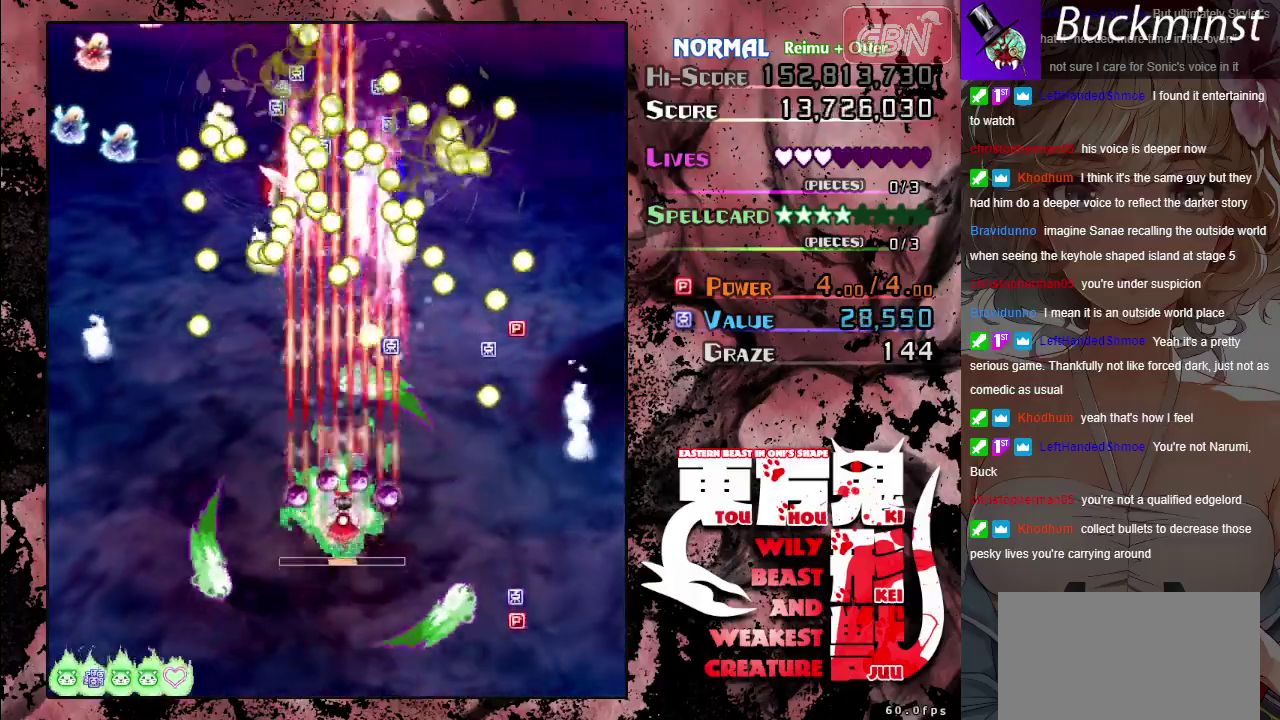
{"dt_ms": 300, "buttons": ["A", "X"], "left_stick": "left", "events": [[67, "left_stick", "center"], [267, "left_stick", "left"]]}
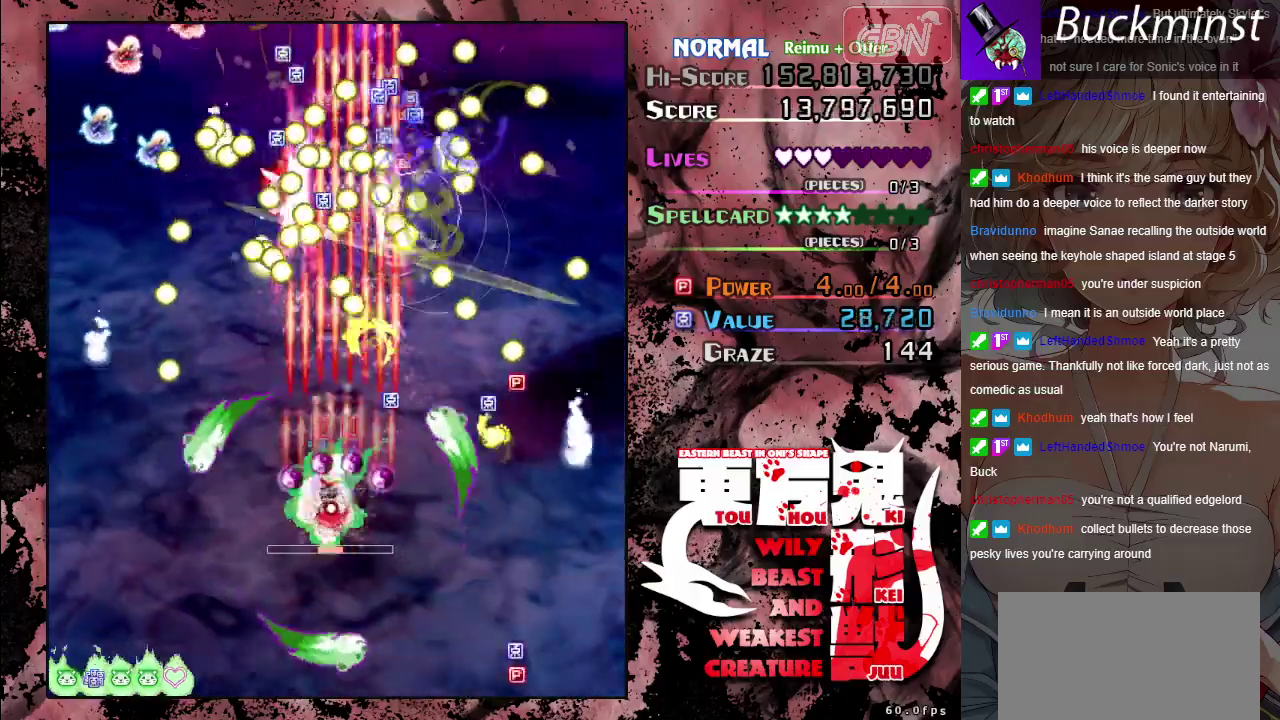
{"dt_ms": 400, "buttons": ["A", "X"], "left_stick": "center", "events": [[83, "left_stick", "down"], [183, "left_stick", "down-right"], [267, "left_stick", "center"]]}
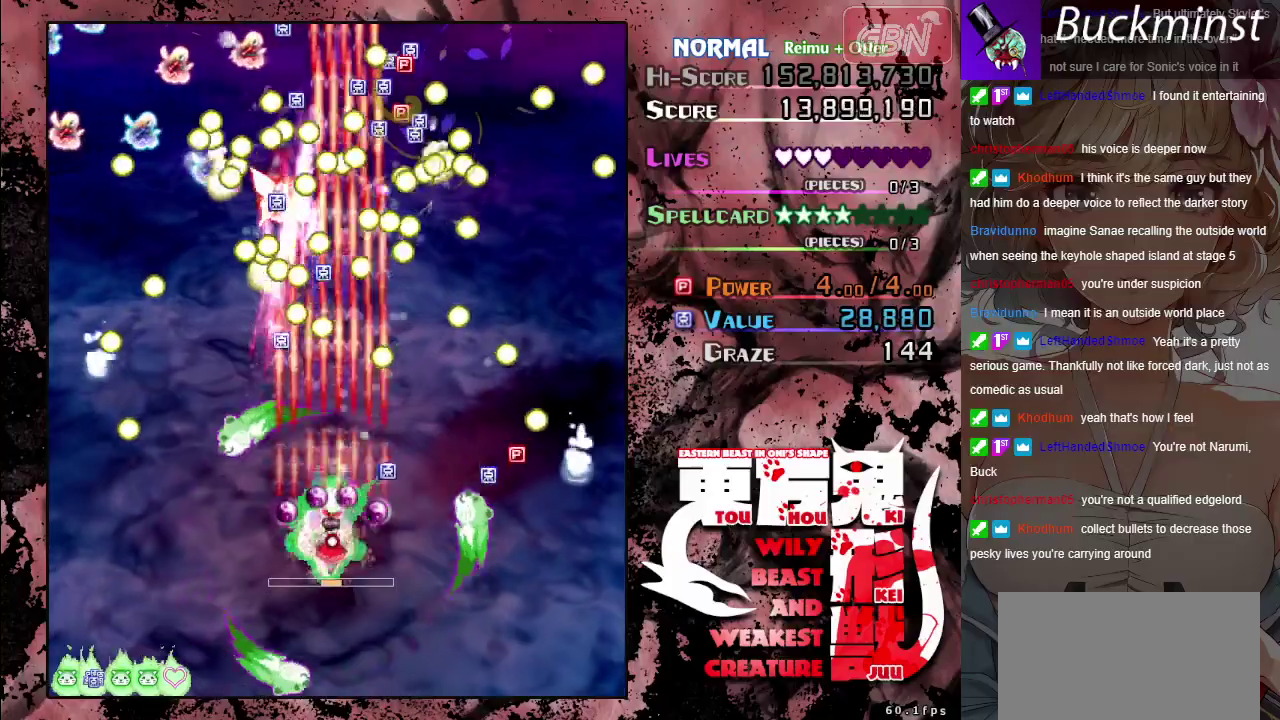
{"dt_ms": 700, "buttons": ["A", "X"], "left_stick": "down-right", "events": [[200, "left_stick", "left"], [333, "left_stick", "center"], [450, "left_stick", "left"], [617, "left_stick", "center"], [667, "left_stick", "down-right"]]}
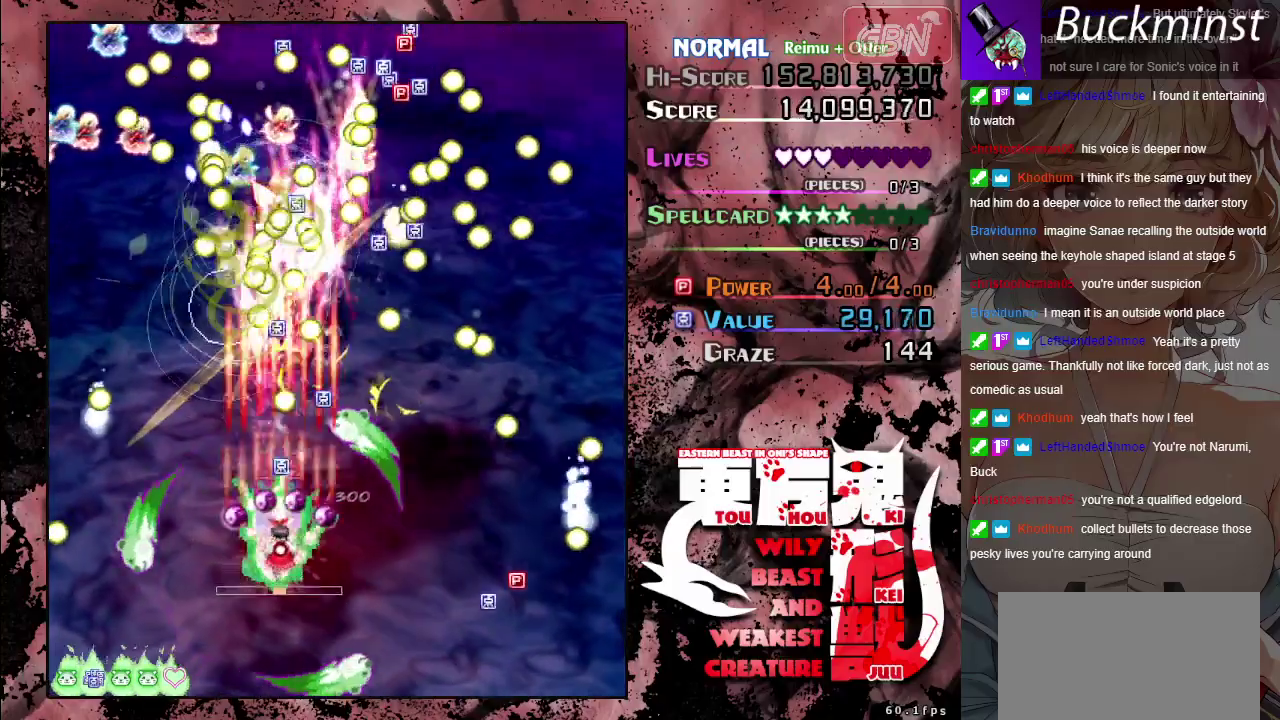
{"dt_ms": 500, "buttons": ["A", "X"], "left_stick": "center", "events": [[117, "left_stick", "right"], [183, "left_stick", "center"], [317, "left_stick", "right"], [467, "left_stick", "center"]]}